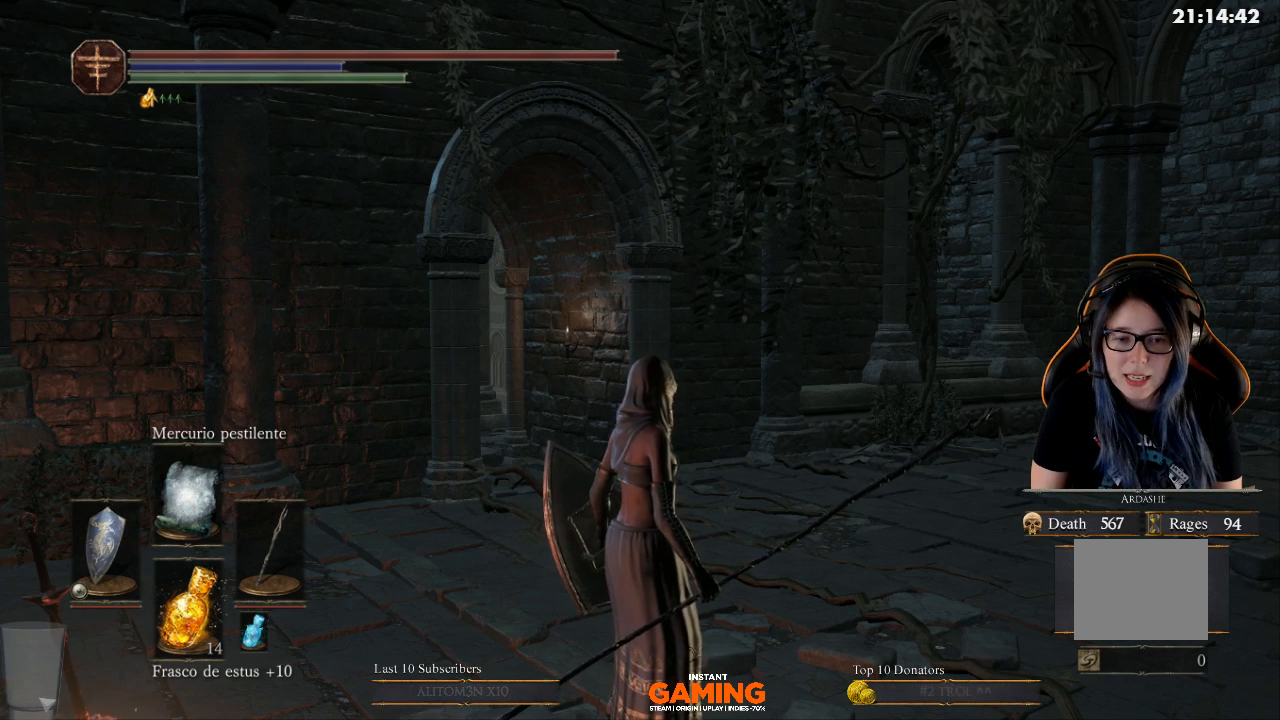
Gameplay with a controller (Xbox layout); each line is a JSON object with the inputs held at the frame after it. "events" lists button and stick changes between this image and that frame as [ms after this image, input, new state], when the widget could be followed in between.
{"buttons": ["L2"], "left_stick": "center", "right_stick": "center", "events": [[400, "L2", "down"]]}
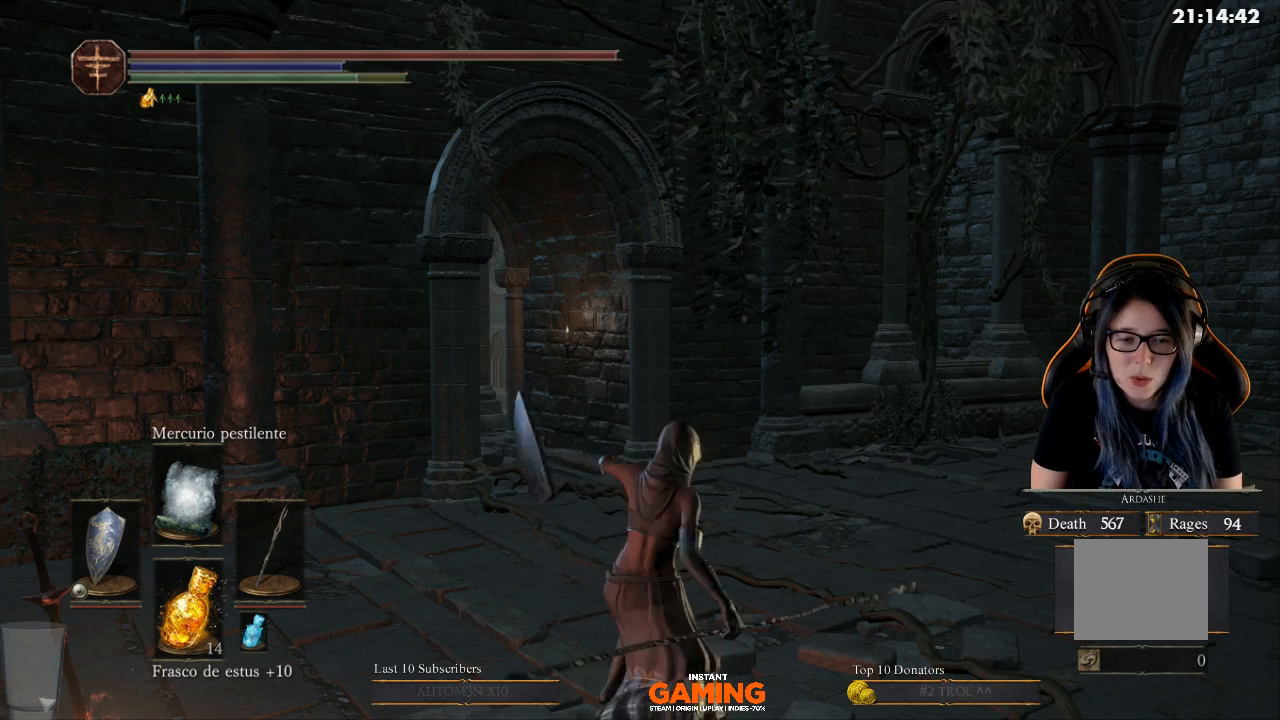
{"buttons": ["L2"], "left_stick": "center", "right_stick": "center", "events": []}
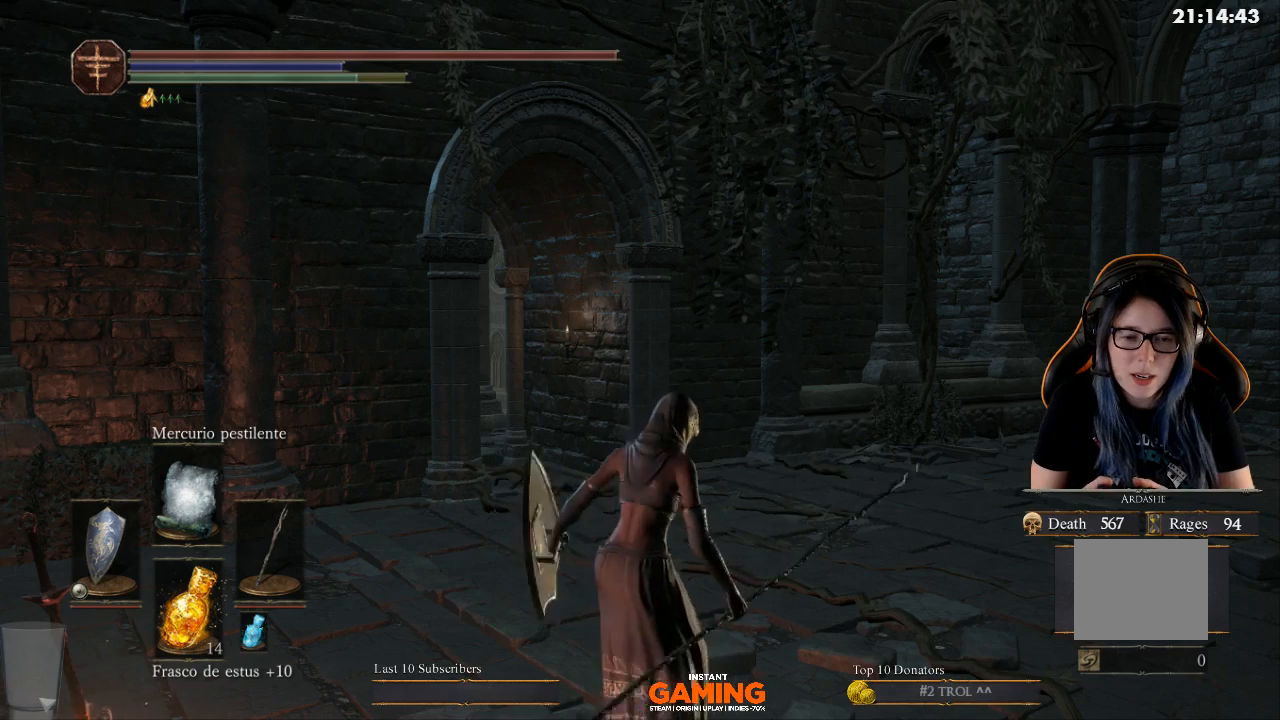
{"buttons": ["L1"], "left_stick": "center", "right_stick": "center", "events": [[100, "L2", "up"], [400, "L1", "down"]]}
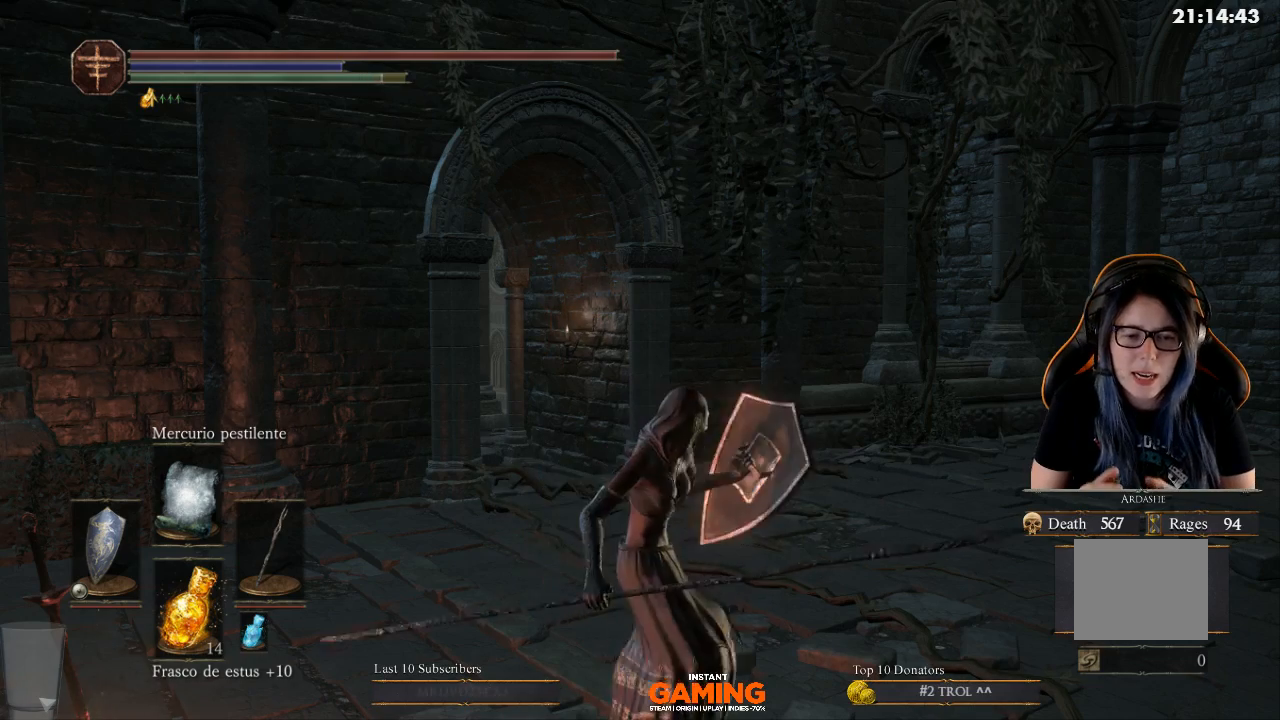
{"buttons": ["L1"], "left_stick": "center", "right_stick": "center", "events": []}
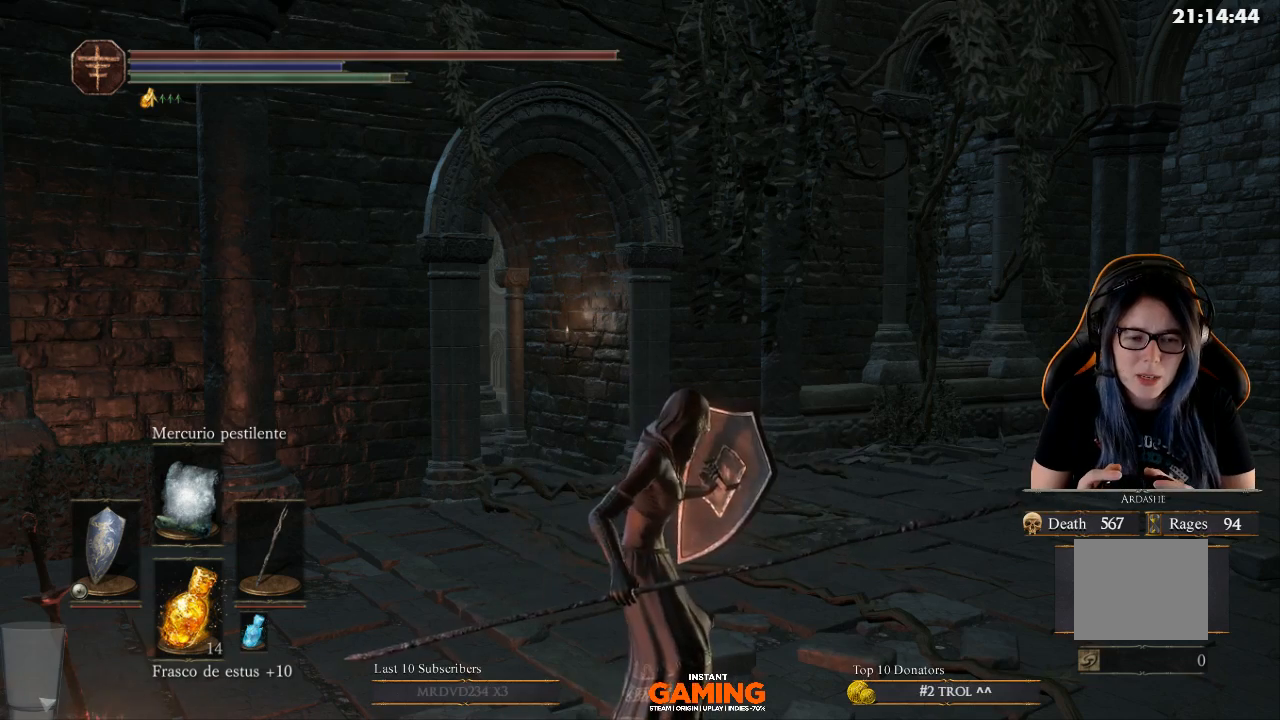
{"buttons": ["L1"], "left_stick": "down-right", "right_stick": "center", "events": [[200, "left_stick", "down"], [433, "left_stick", "down-right"]]}
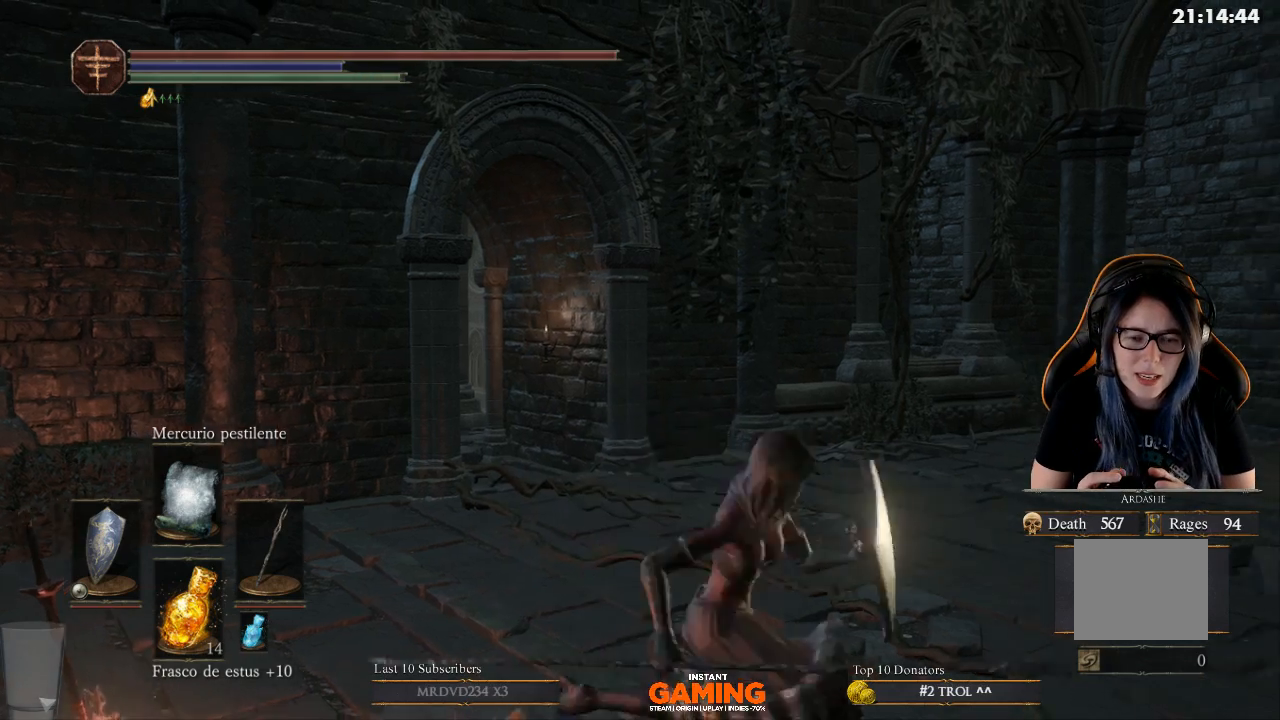
{"buttons": ["L1"], "left_stick": "up-left", "right_stick": "center", "events": [[33, "left_stick", "right"], [267, "left_stick", "up-right"], [467, "left_stick", "up-left"]]}
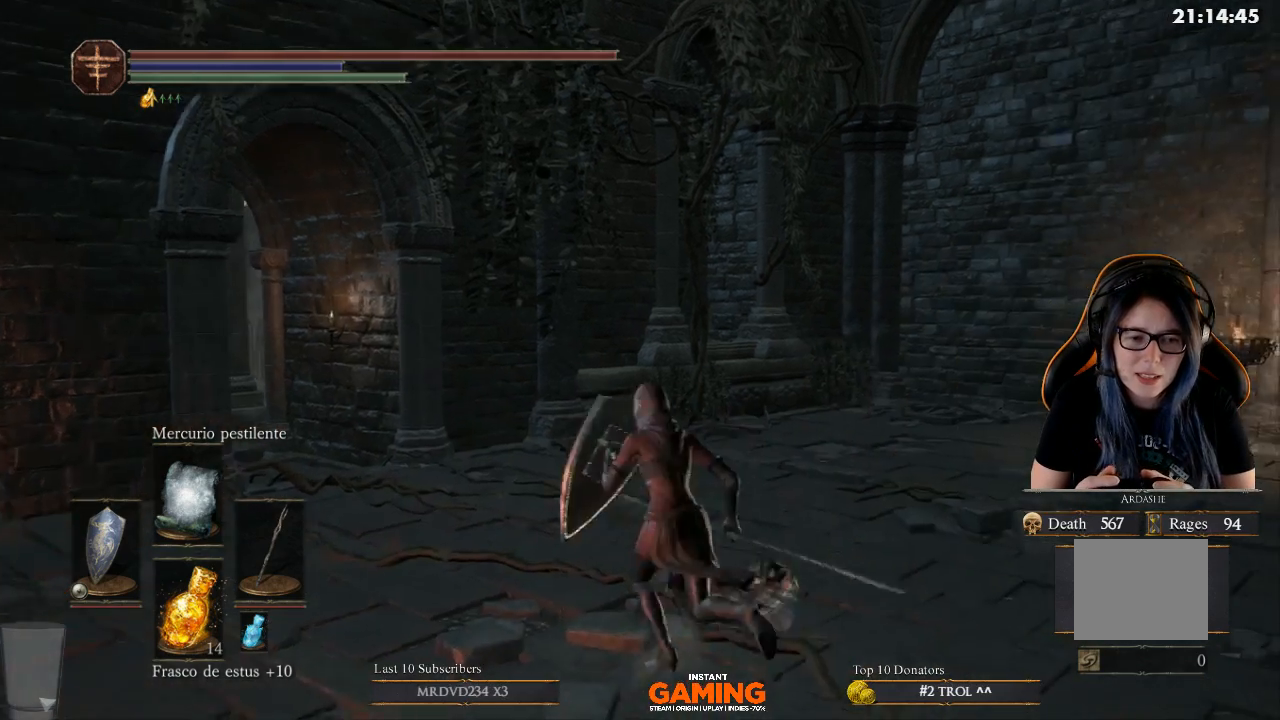
{"buttons": ["L1"], "left_stick": "down", "right_stick": "right", "events": [[167, "left_stick", "down-left"], [300, "right_stick", "right"], [433, "left_stick", "down"]]}
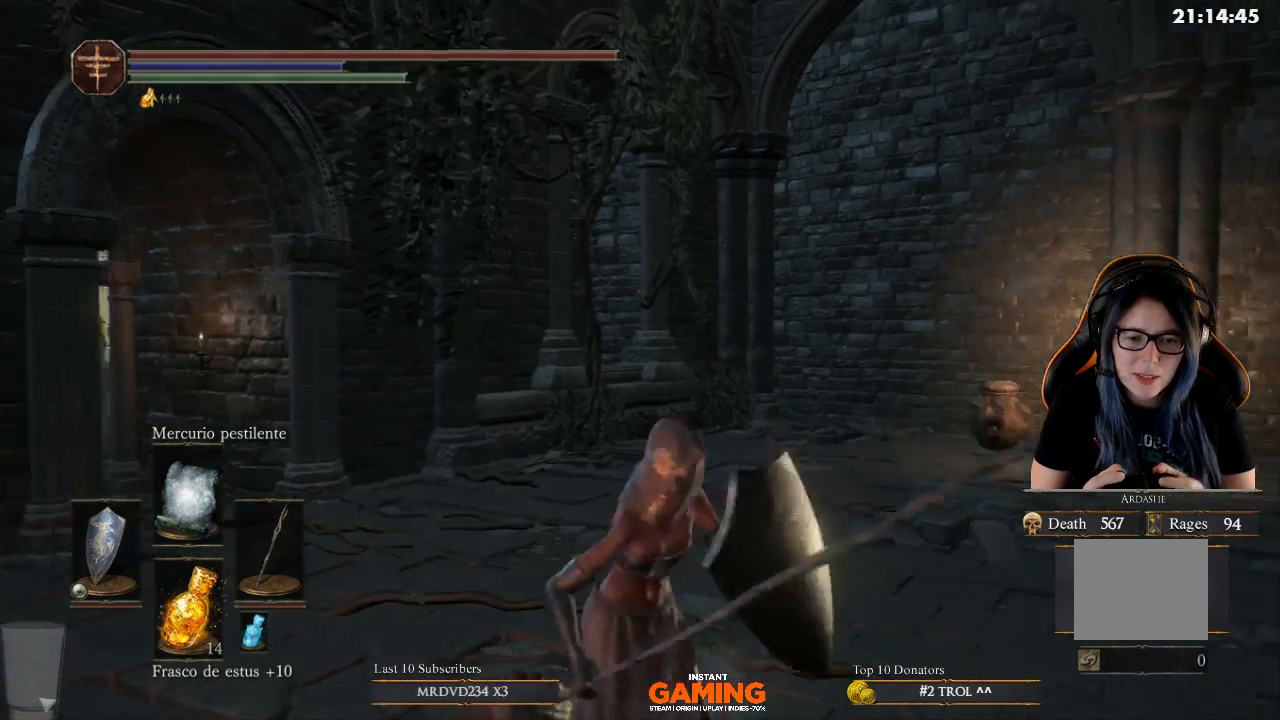
{"buttons": [], "left_stick": "up-right", "right_stick": "center", "events": [[33, "left_stick", "down-right"], [333, "L1", "up"], [333, "left_stick", "up-right"], [333, "right_stick", "center"]]}
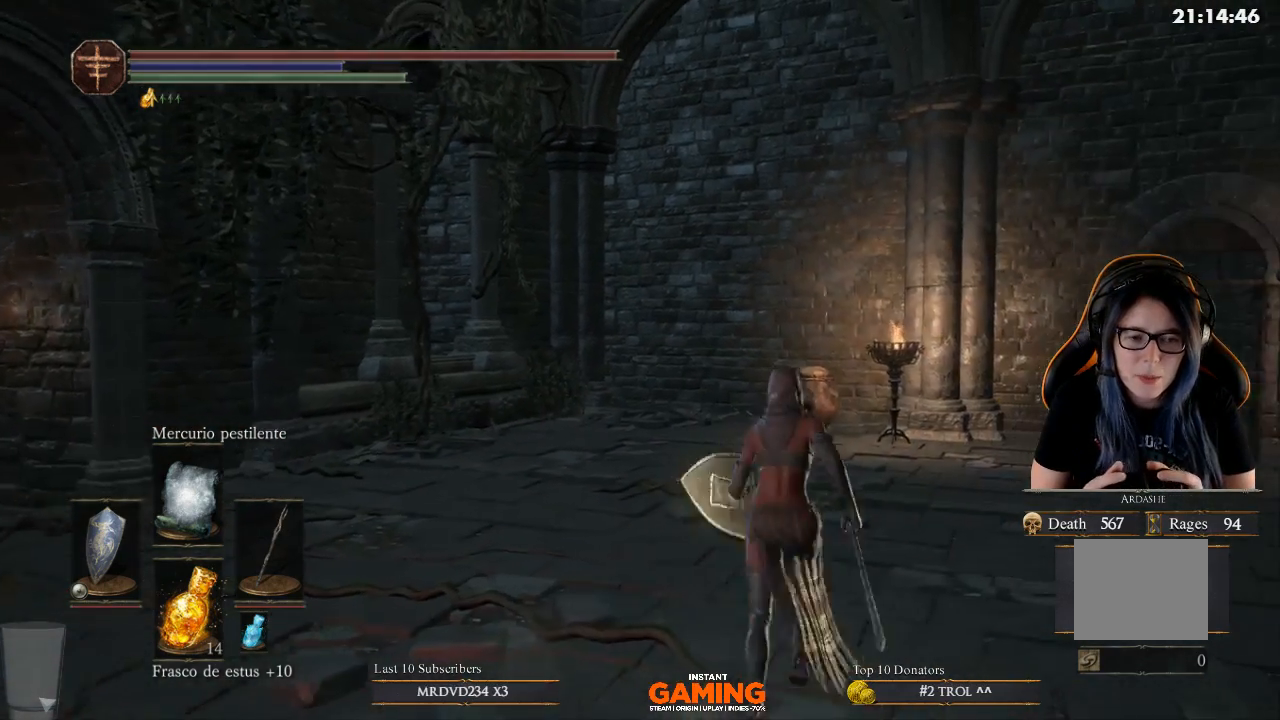
{"buttons": ["L1"], "left_stick": "down-left", "right_stick": "center", "events": [[133, "left_stick", "up"], [300, "left_stick", "left"], [433, "L1", "down"], [433, "left_stick", "down-left"]]}
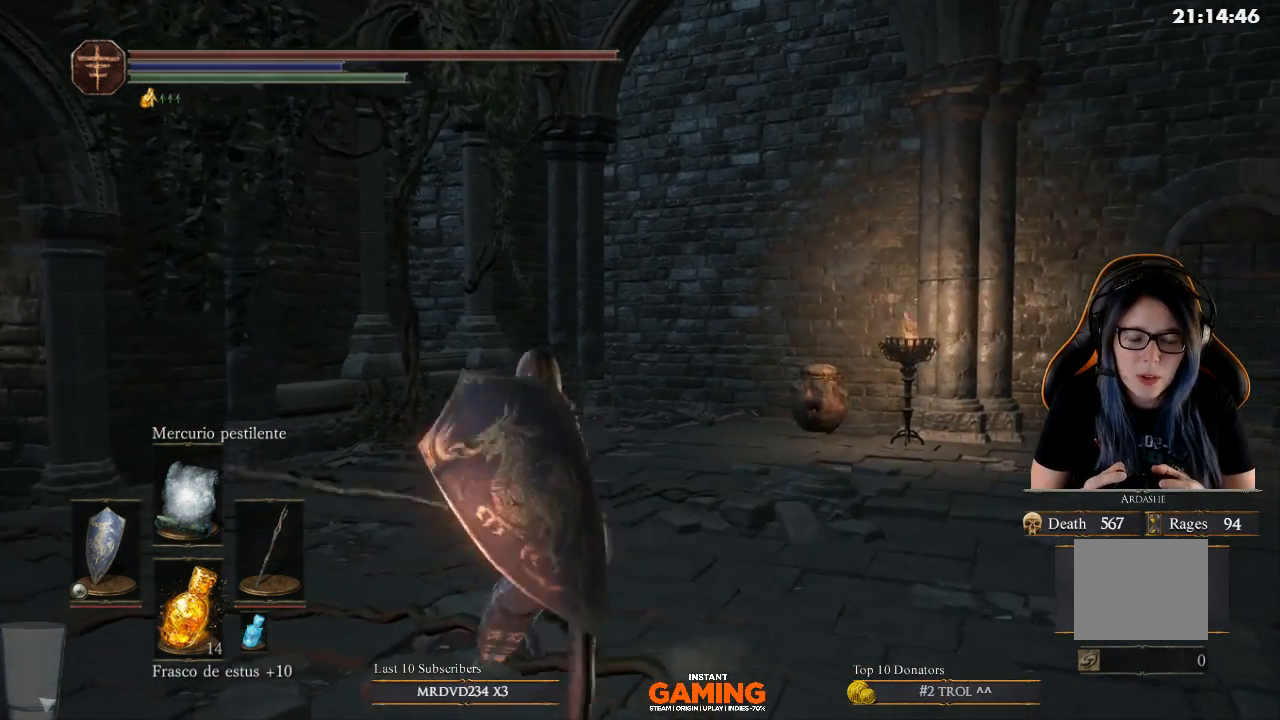
{"buttons": ["L1"], "left_stick": "right", "right_stick": "center", "events": [[100, "left_stick", "down"], [300, "left_stick", "right"]]}
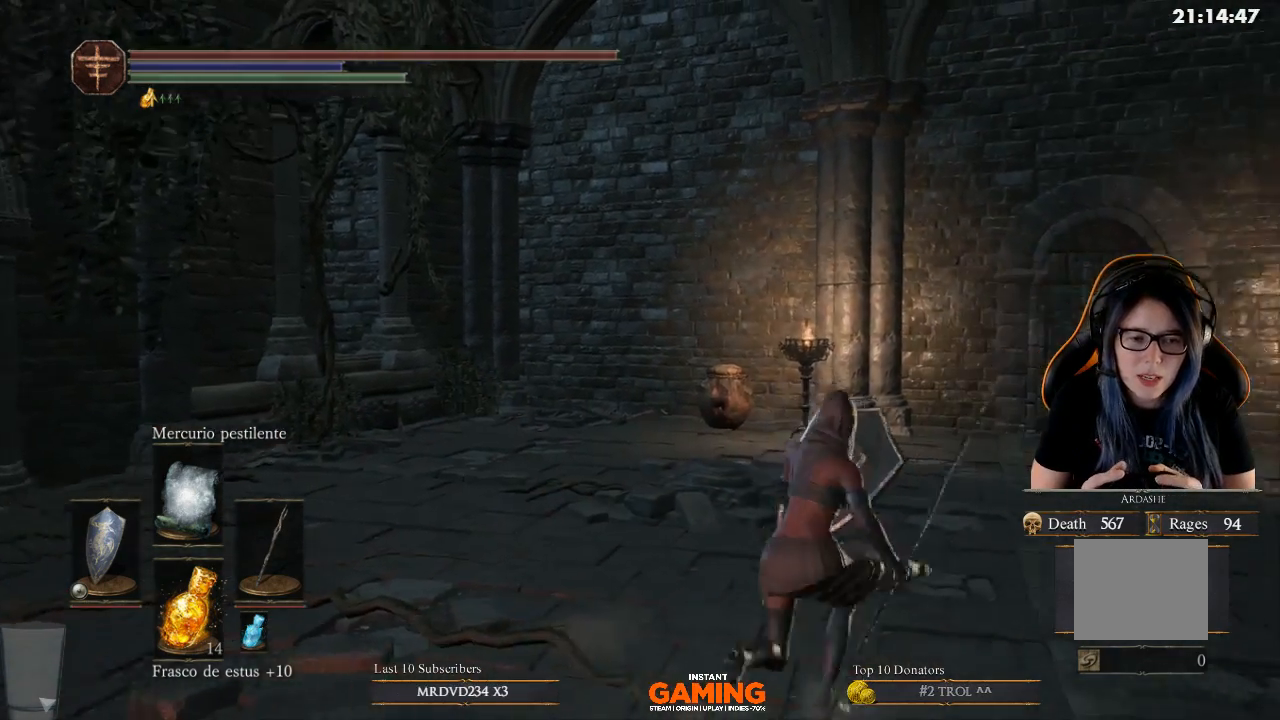
{"buttons": ["L1"], "left_stick": "up-left", "right_stick": "center", "events": [[33, "left_stick", "up-right"], [367, "left_stick", "up-left"]]}
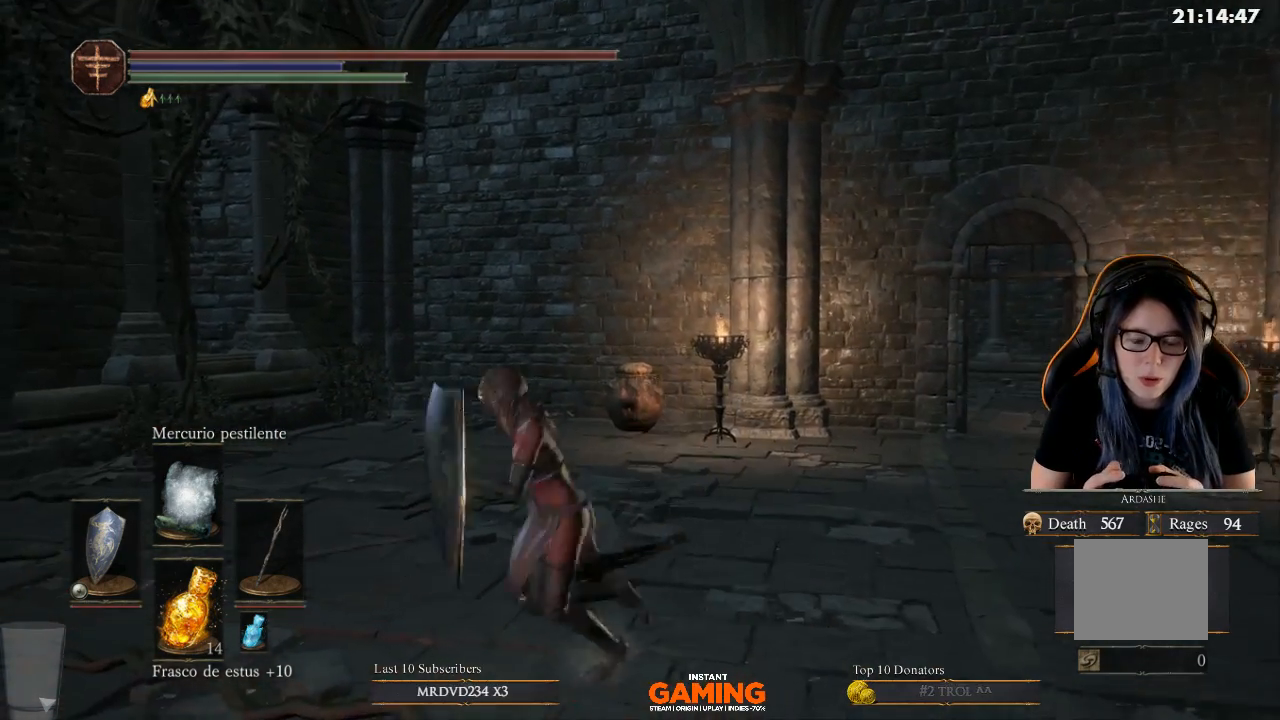
{"buttons": [], "left_stick": "center", "right_stick": "center", "events": [[100, "left_stick", "left"], [333, "L1", "up"], [333, "left_stick", "center"]]}
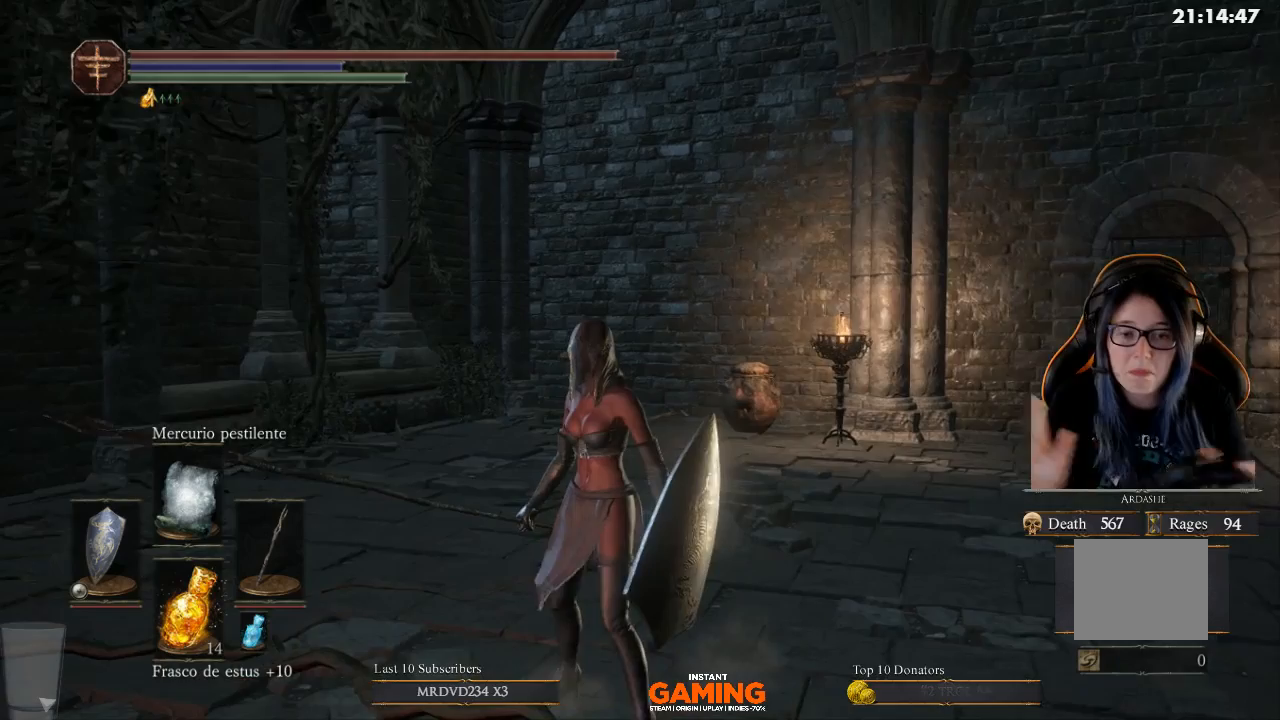
{"buttons": [], "left_stick": "center", "right_stick": "center", "events": []}
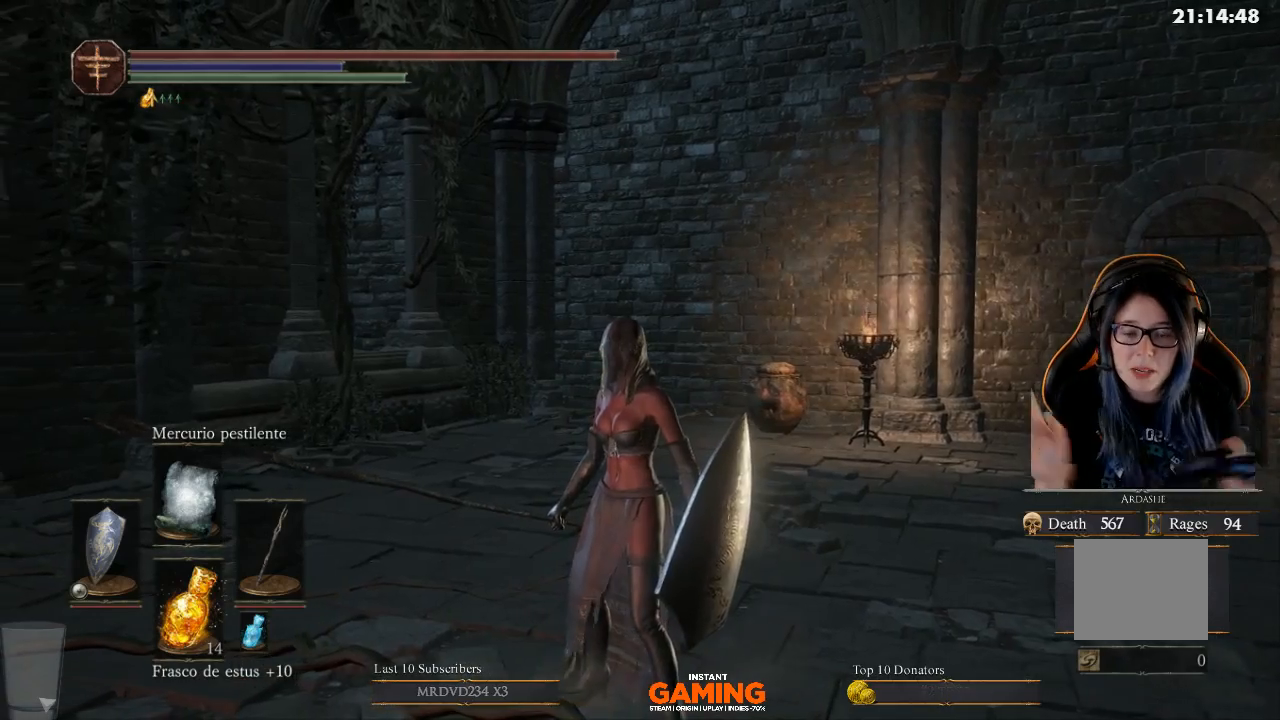
{"buttons": [], "left_stick": "center", "right_stick": "left", "events": [[433, "right_stick", "left"]]}
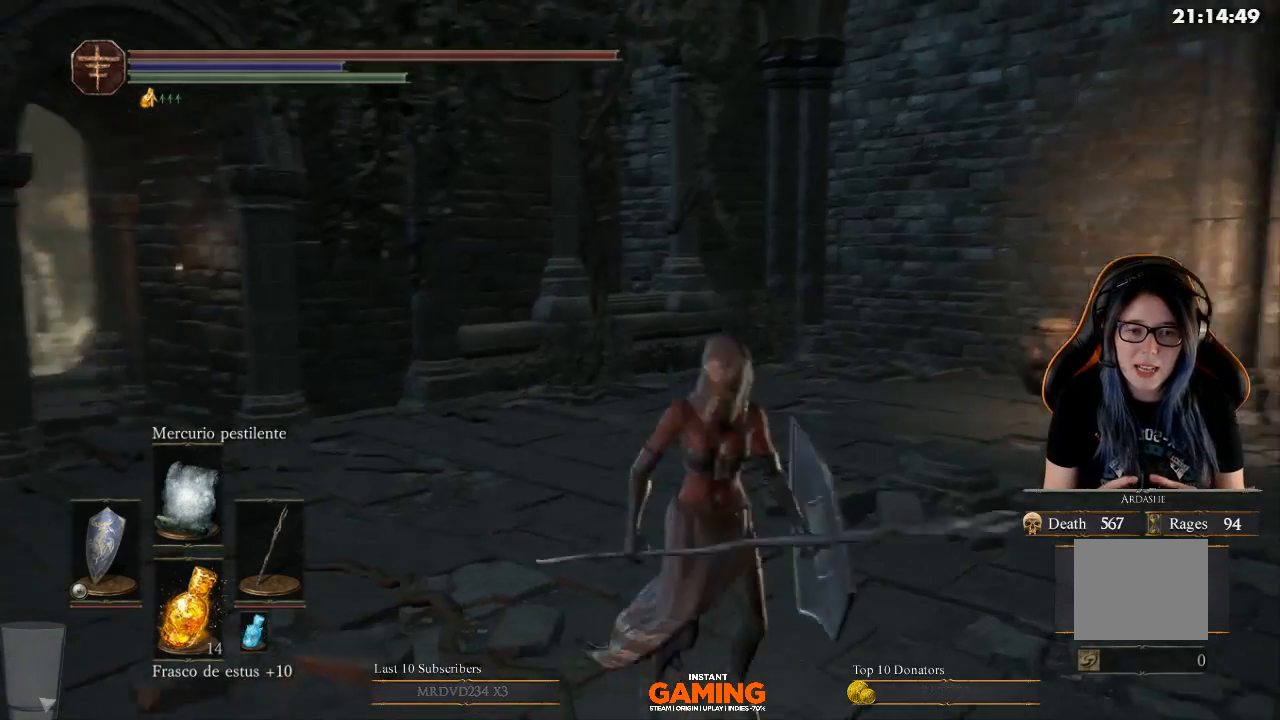
{"buttons": ["R1"], "left_stick": "center", "right_stick": "center", "events": [[33, "left_stick", "right"], [200, "left_stick", "up"], [300, "right_stick", "center"], [433, "R1", "down"], [433, "left_stick", "center"]]}
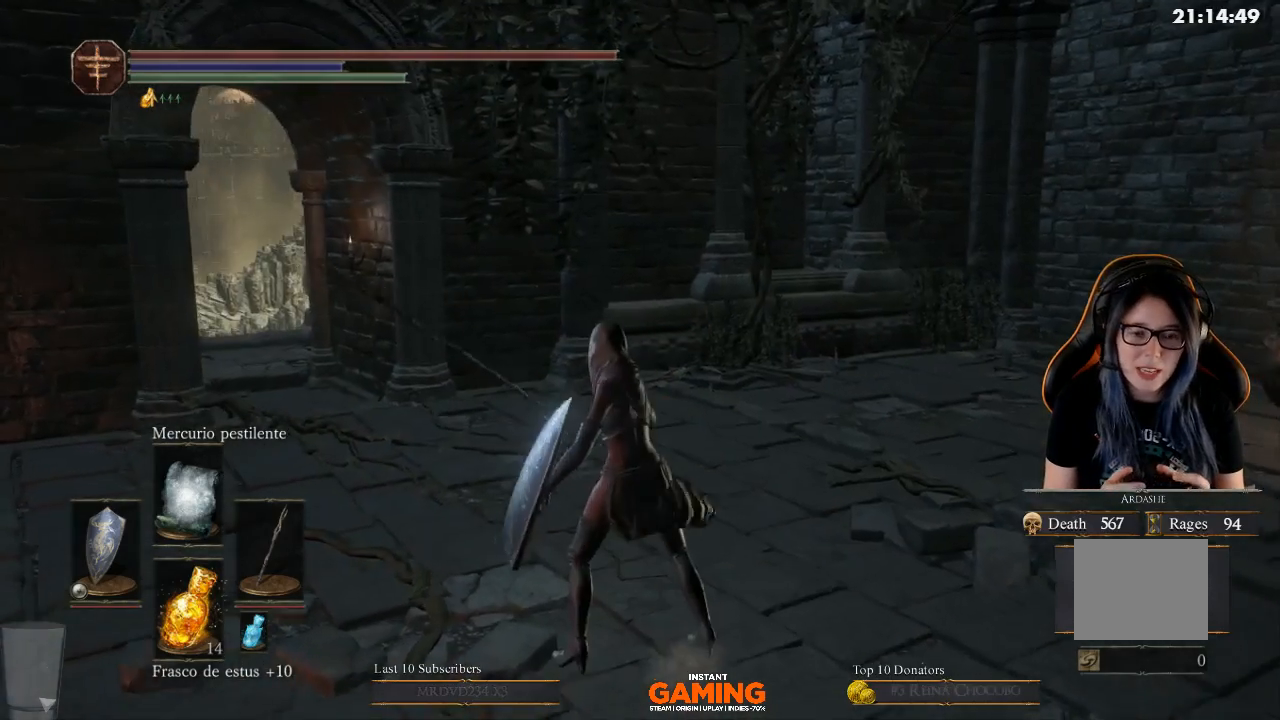
{"buttons": [], "left_stick": "center", "right_stick": "left", "events": [[33, "R1", "up"], [500, "right_stick", "left"]]}
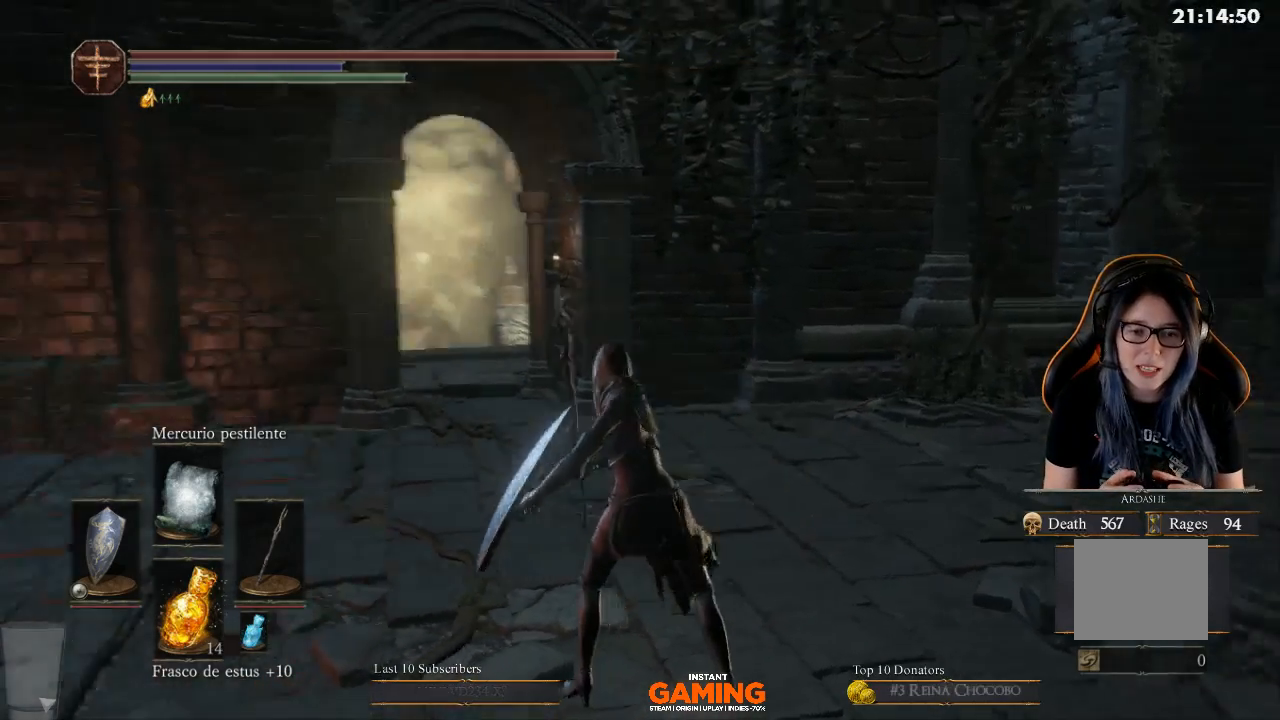
{"buttons": [], "left_stick": "center", "right_stick": "center", "events": [[467, "right_stick", "center"]]}
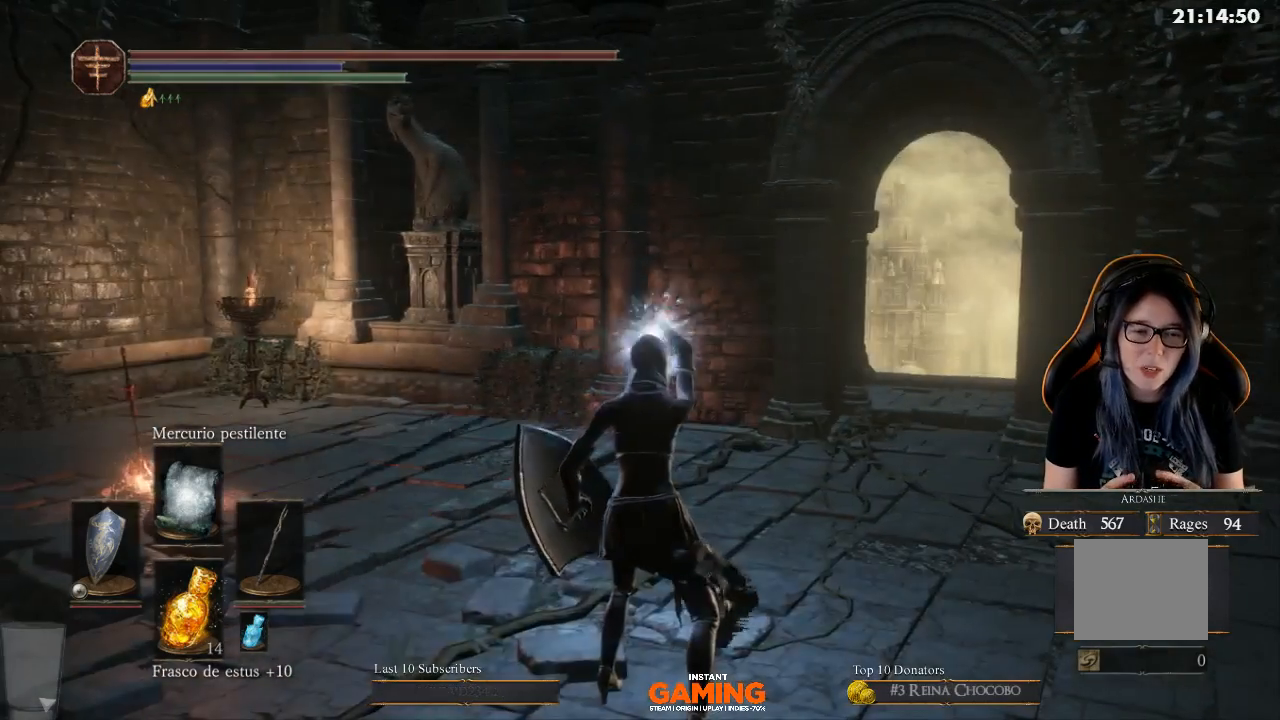
{"buttons": [], "left_stick": "center", "right_stick": "right", "events": [[433, "right_stick", "right"]]}
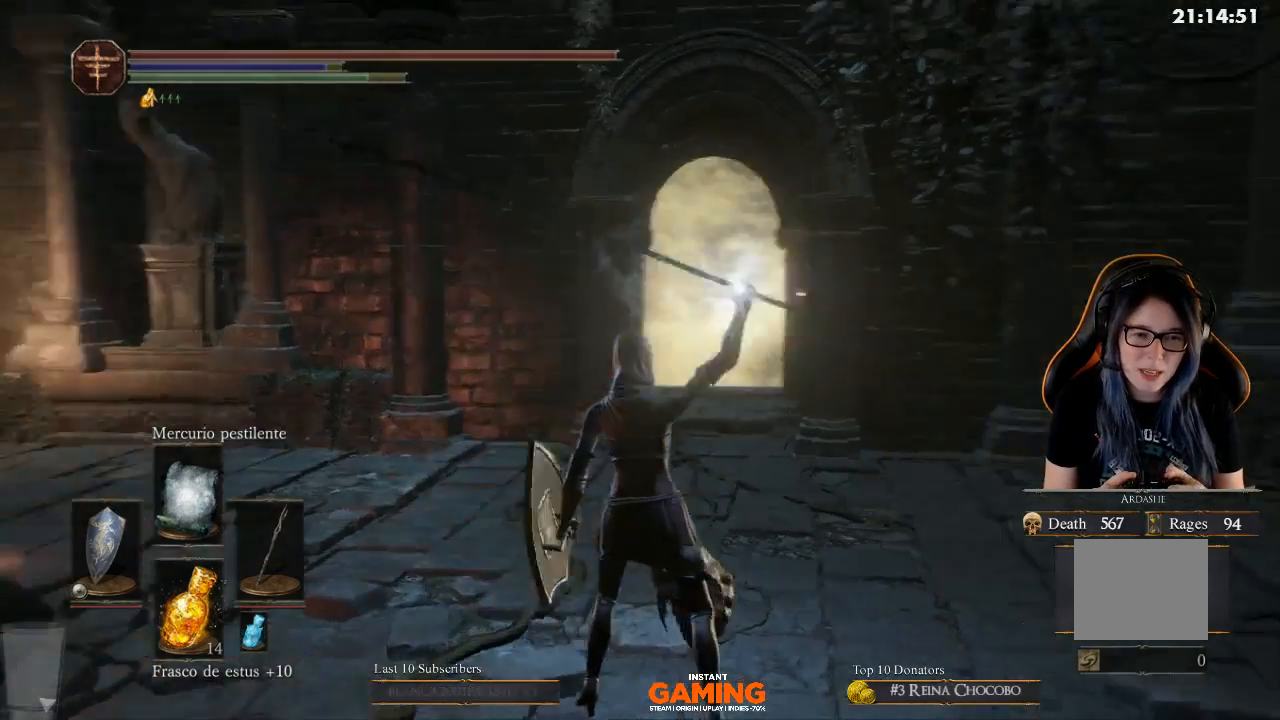
{"buttons": [], "left_stick": "center", "right_stick": "center", "events": [[367, "right_stick", "center"]]}
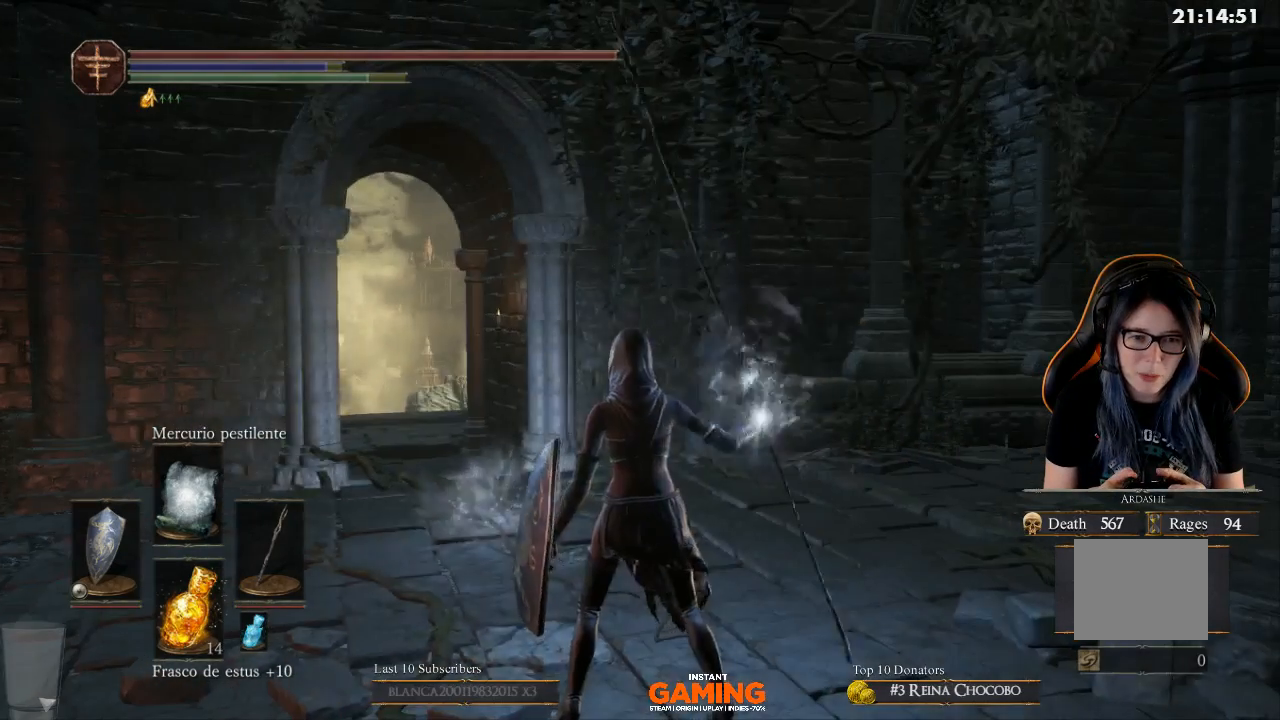
{"buttons": [], "left_stick": "down", "right_stick": "center", "events": [[67, "left_stick", "down"]]}
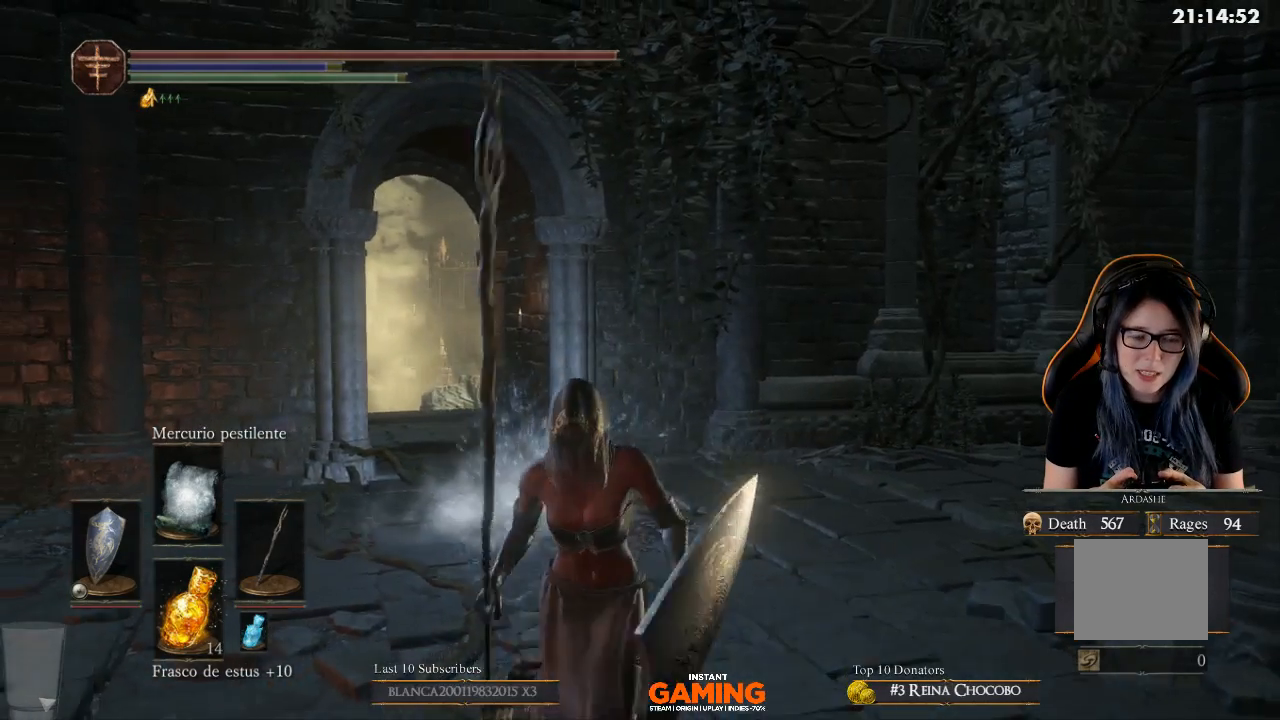
{"buttons": [], "left_stick": "down", "right_stick": "center", "events": []}
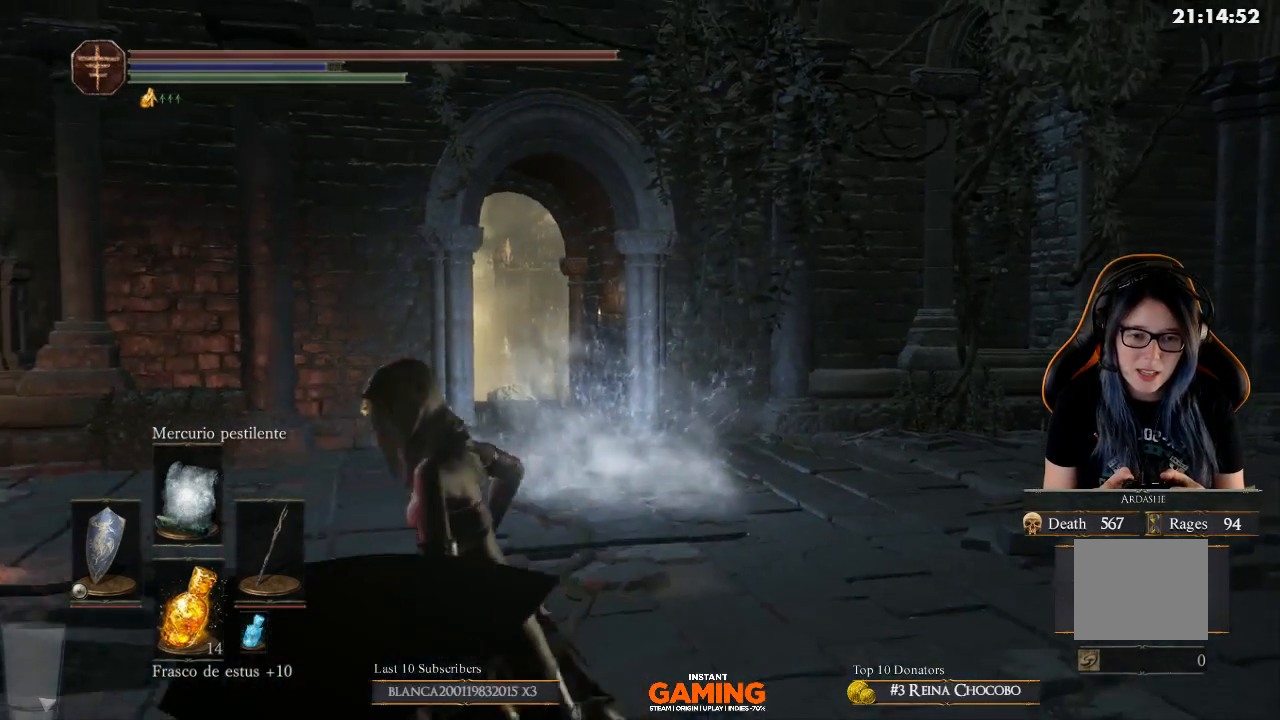
{"buttons": [], "left_stick": "down-left", "right_stick": "center", "events": [[200, "left_stick", "down-left"]]}
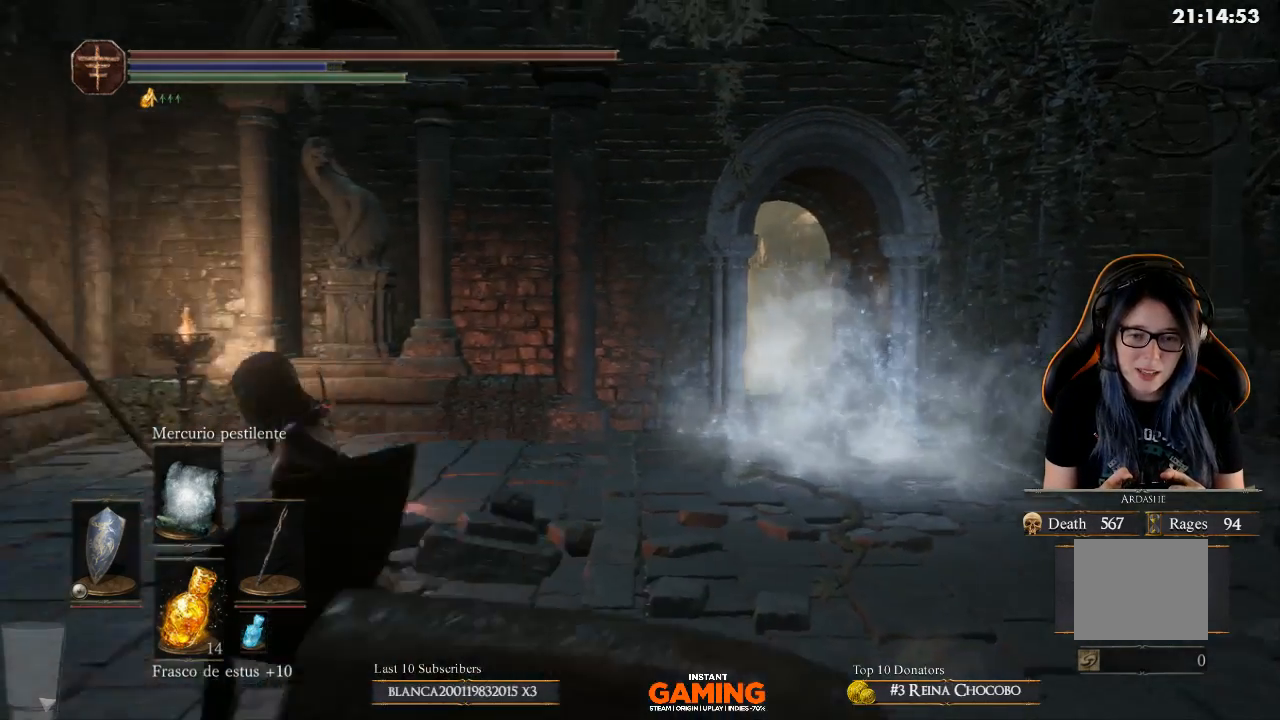
{"buttons": [], "left_stick": "up-left", "right_stick": "center", "events": [[100, "left_stick", "left"], [233, "left_stick", "up-left"]]}
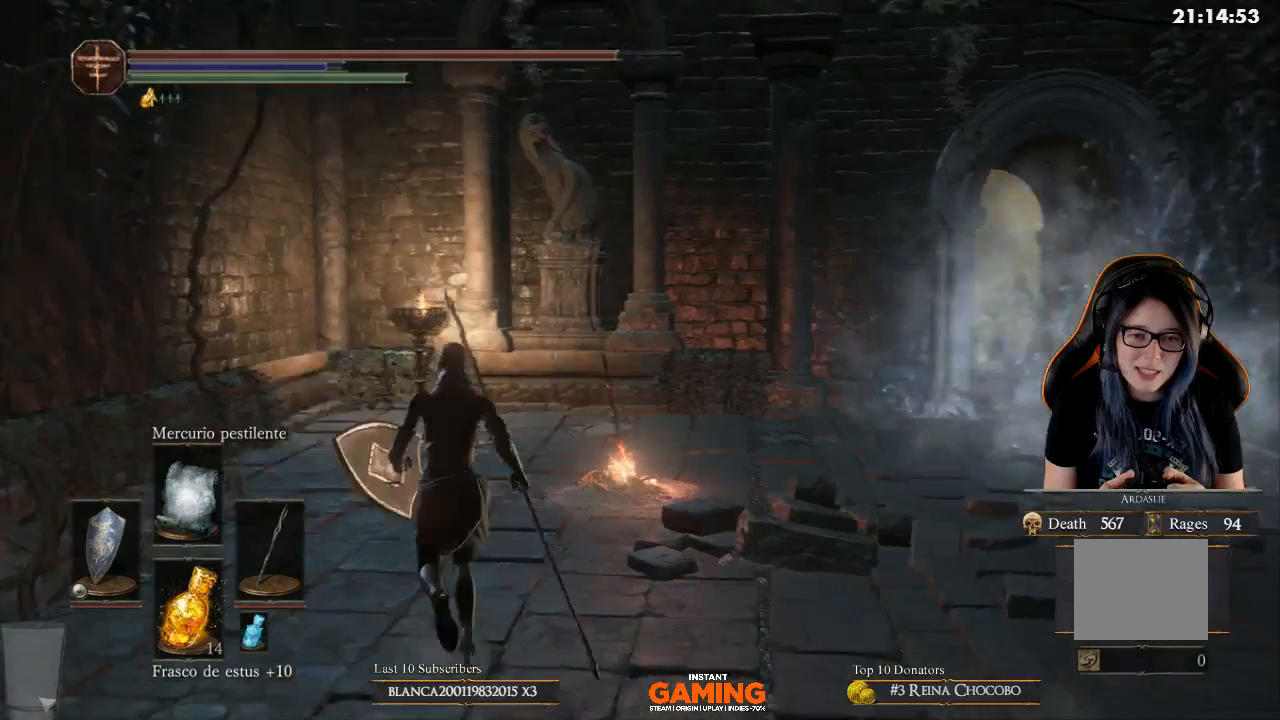
{"buttons": [], "left_stick": "up", "right_stick": "right", "events": [[33, "right_stick", "right"], [267, "left_stick", "up"]]}
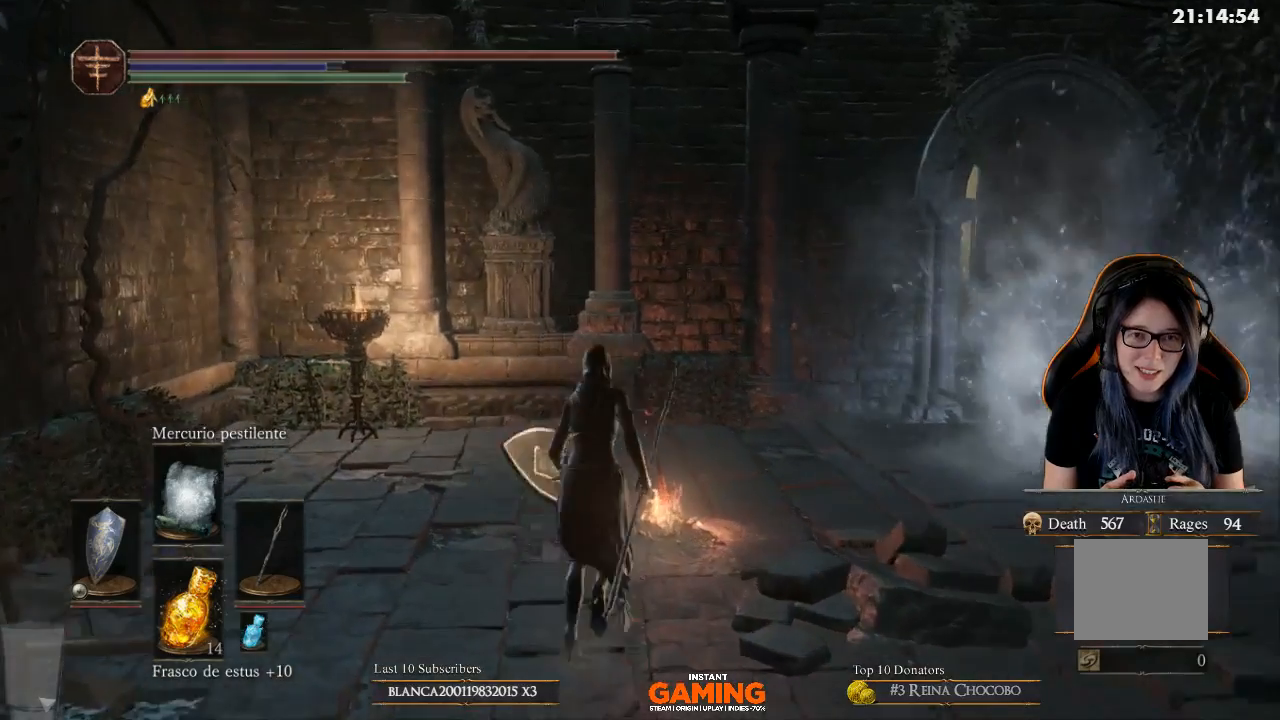
{"buttons": [], "left_stick": "up", "right_stick": "center", "events": [[67, "right_stick", "center"]]}
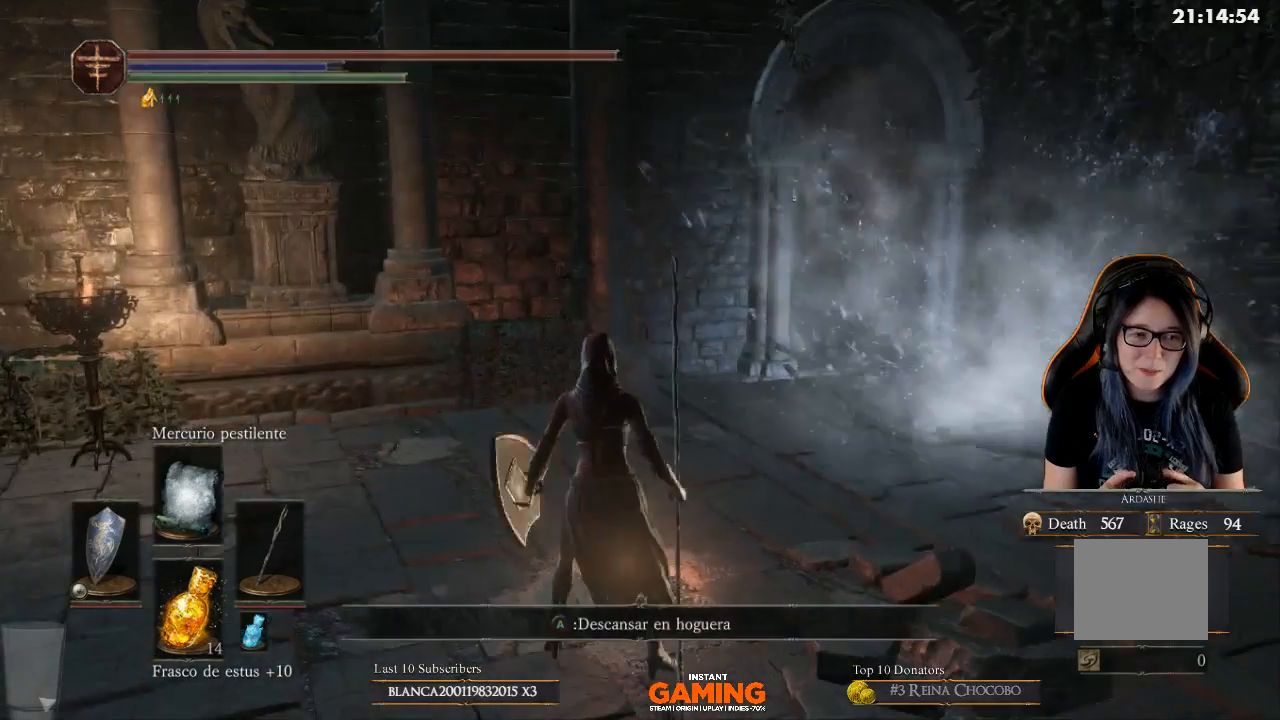
{"buttons": [], "left_stick": "center", "right_stick": "center", "events": [[167, "left_stick", "center"]]}
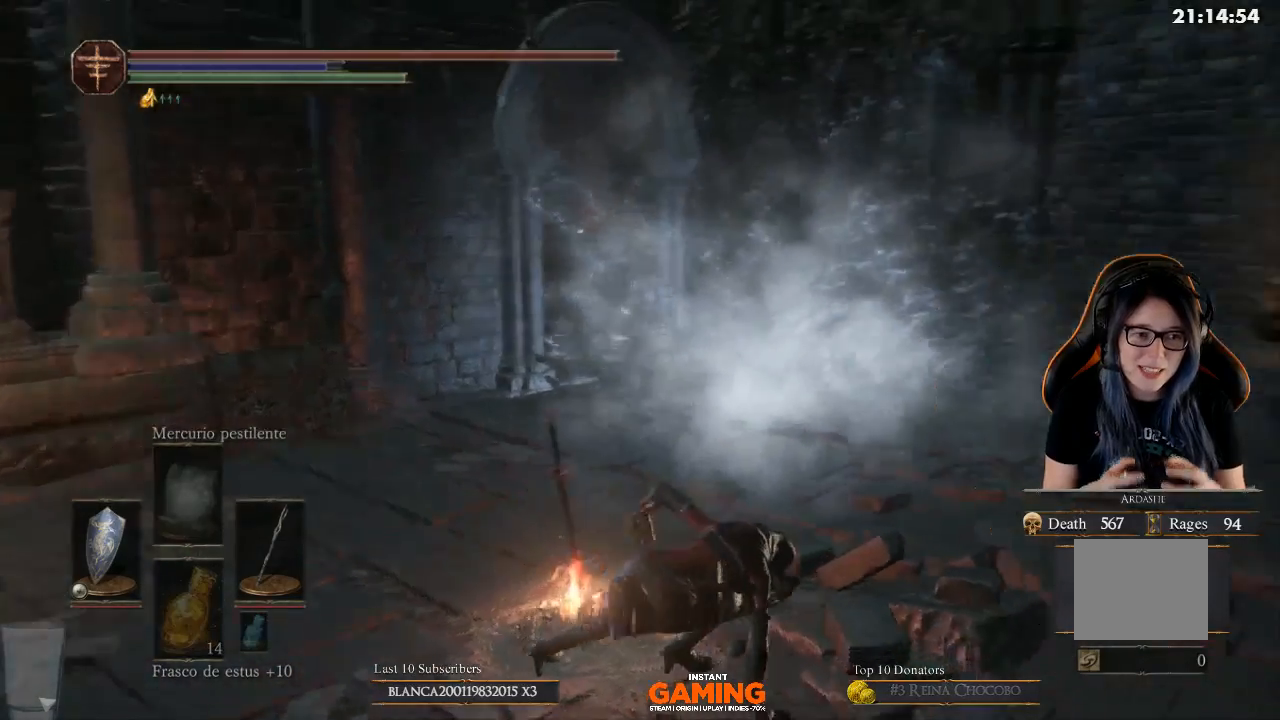
{"buttons": [], "left_stick": "center", "right_stick": "right", "events": [[67, "right_stick", "right"]]}
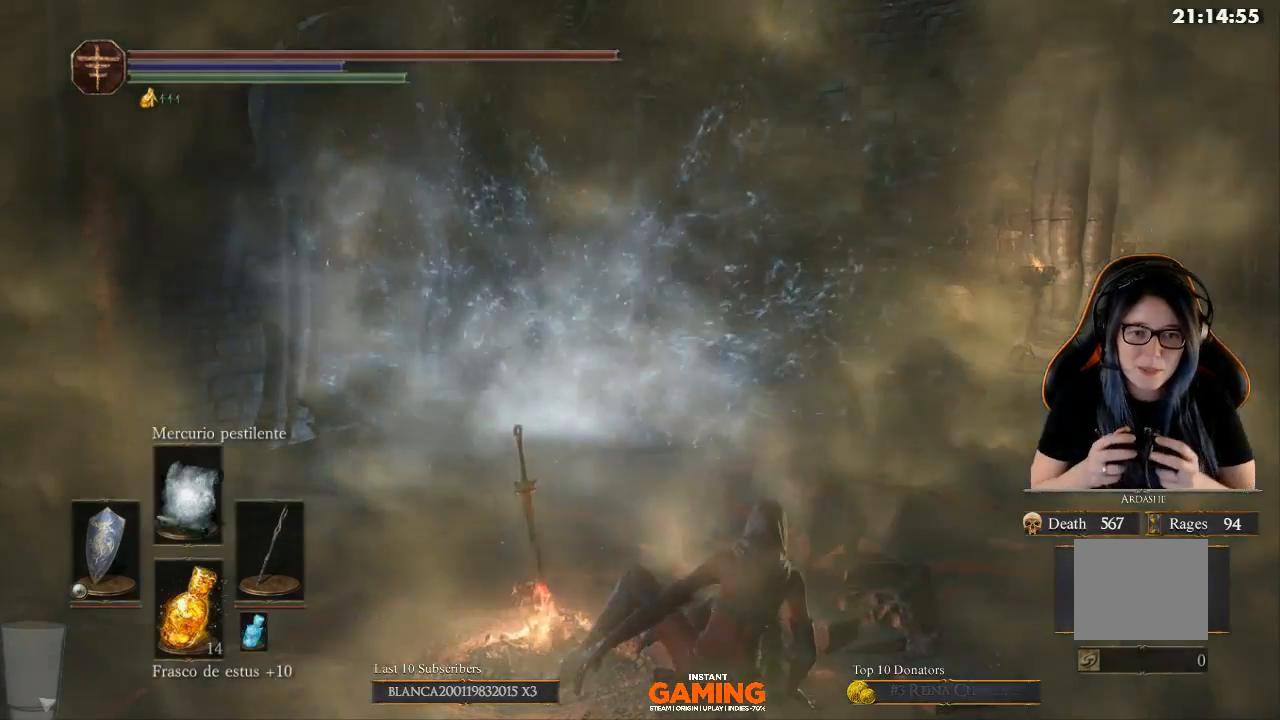
{"buttons": [], "left_stick": "center", "right_stick": "center", "events": [[167, "right_stick", "center"]]}